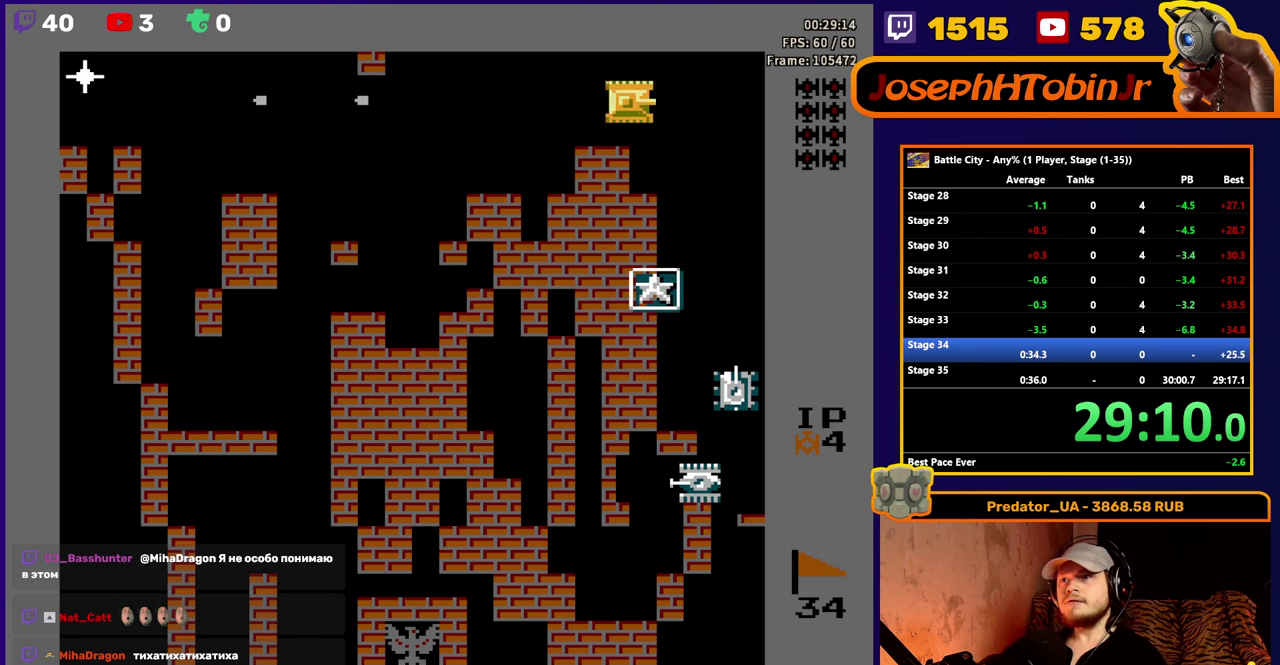
Gameplay with a controller (Nintendo layout); each line is a JSON object with the inputs held at the frame after it. "events" lists button and stick changes between this image and that frame as [ms after this image, input, new state], when the widget could be followed in between. Not read: L3 R3.
{"buttons": ["A", "DPAD_DOWN"], "events": [[466, "DPAD_RIGHT", "up"], [483, "DPAD_DOWN", "down"], [500, "A", "down"]]}
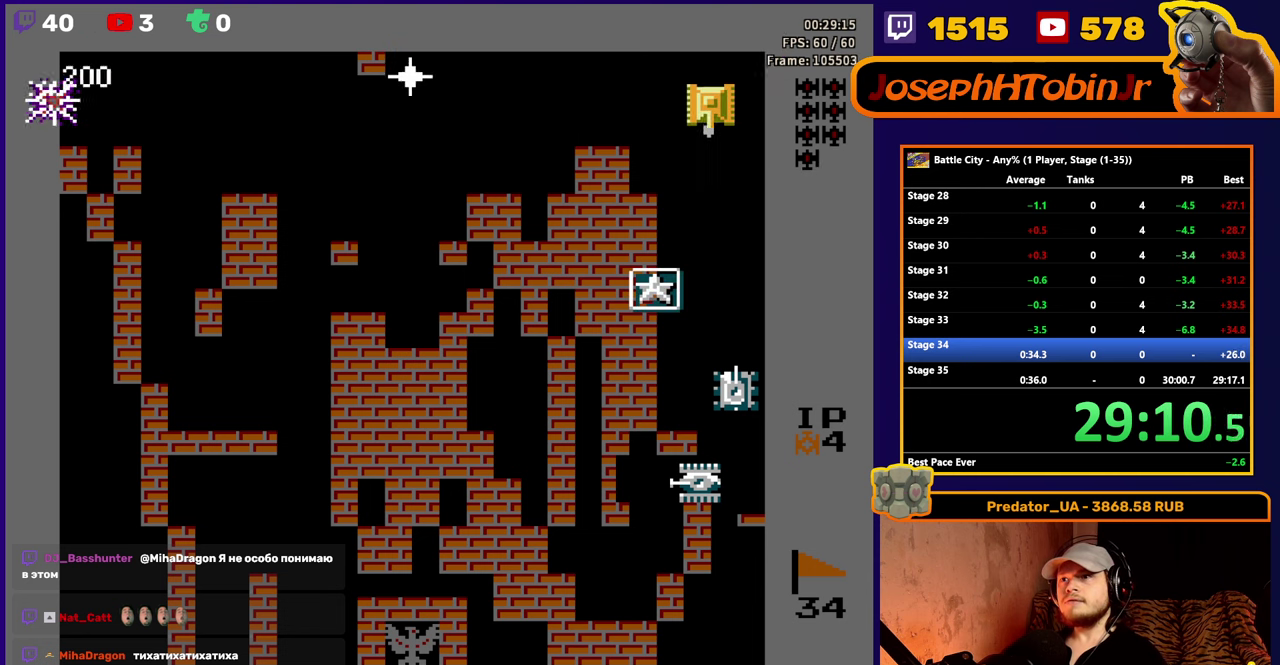
{"buttons": ["DPAD_UP"], "events": [[66, "DPAD_DOWN", "up"], [183, "A", "up"], [233, "A", "down"], [383, "A", "up"], [500, "DPAD_UP", "down"]]}
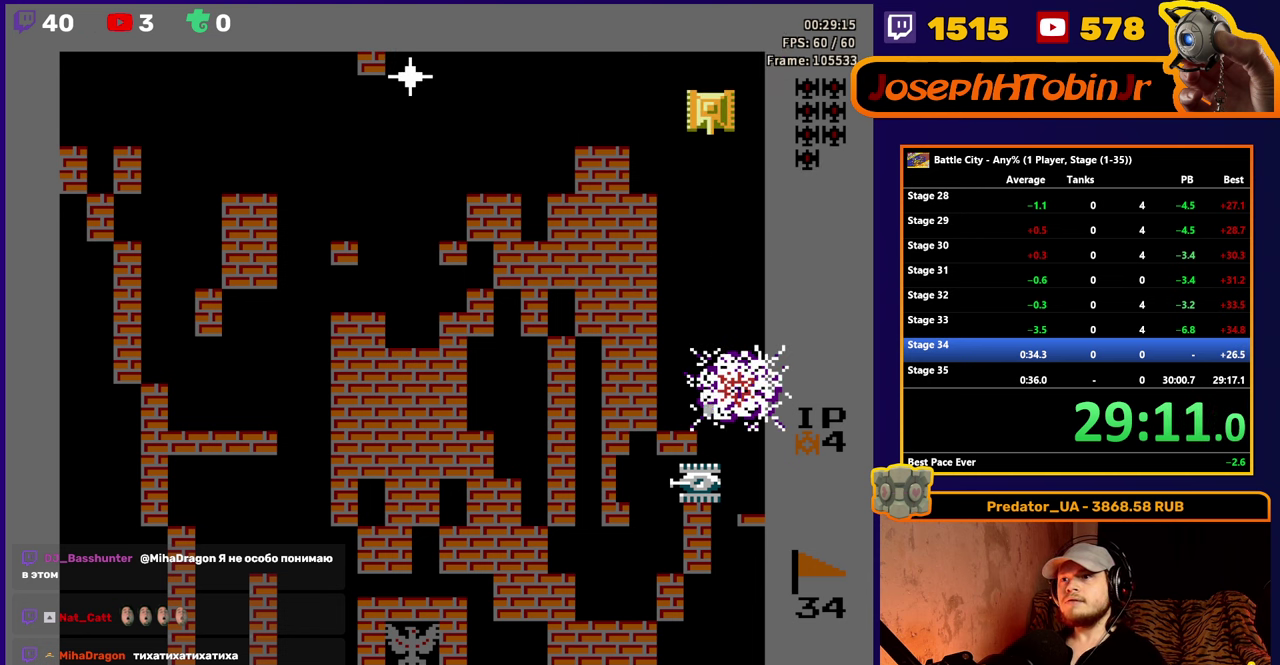
{"buttons": ["DPAD_LEFT"], "events": [[133, "DPAD_LEFT", "down"], [133, "DPAD_UP", "up"], [233, "A", "down"], [300, "A", "up"], [366, "A", "down"], [433, "A", "up"]]}
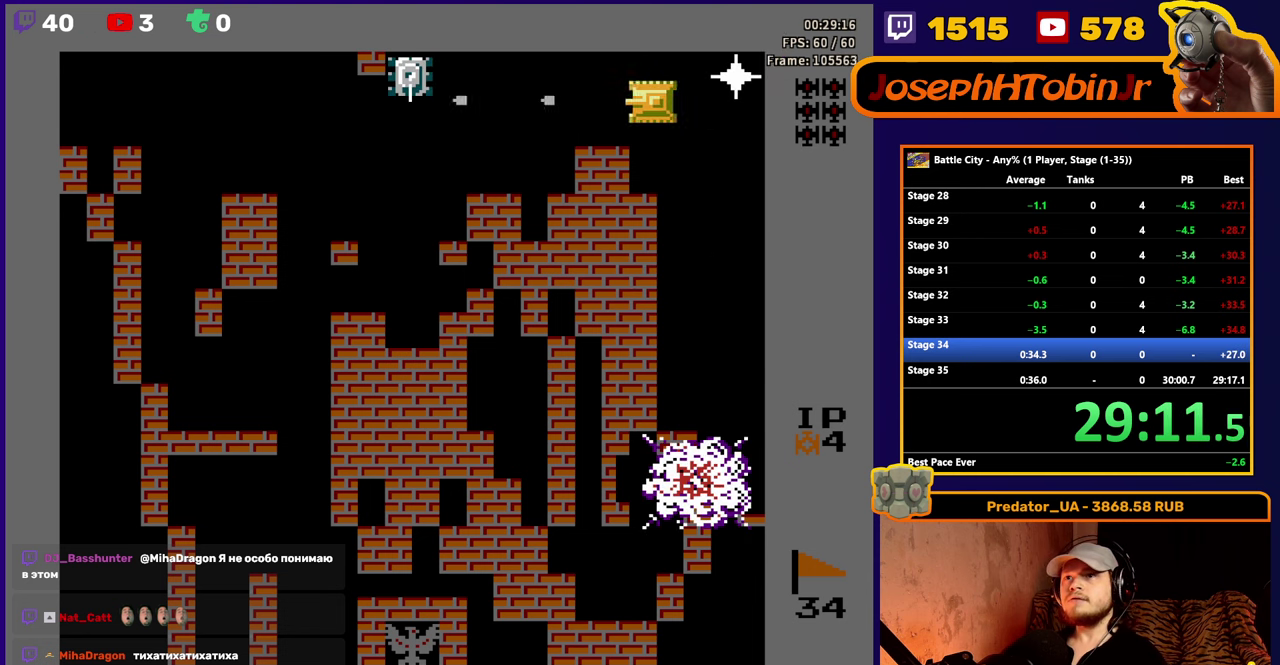
{"buttons": ["A"], "events": [[383, "DPAD_LEFT", "up"], [383, "DPAD_RIGHT", "down"], [450, "A", "down"], [466, "DPAD_RIGHT", "up"]]}
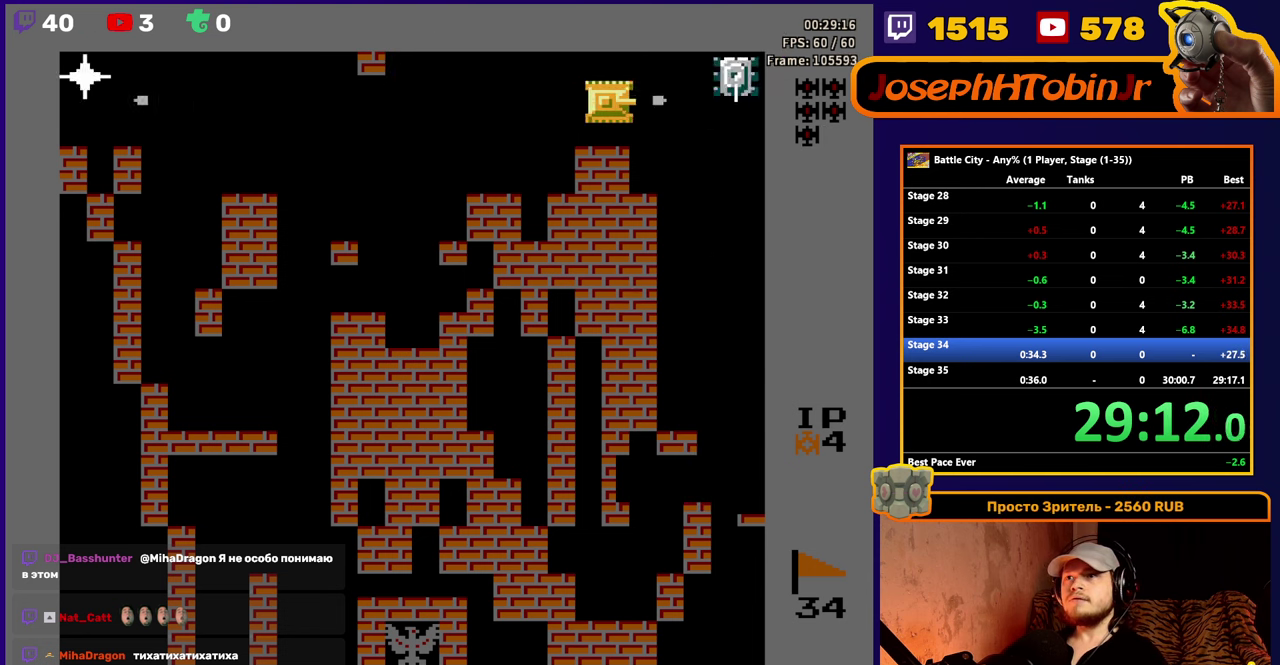
{"buttons": ["DPAD_LEFT"], "events": [[33, "A", "up"], [50, "DPAD_LEFT", "down"]]}
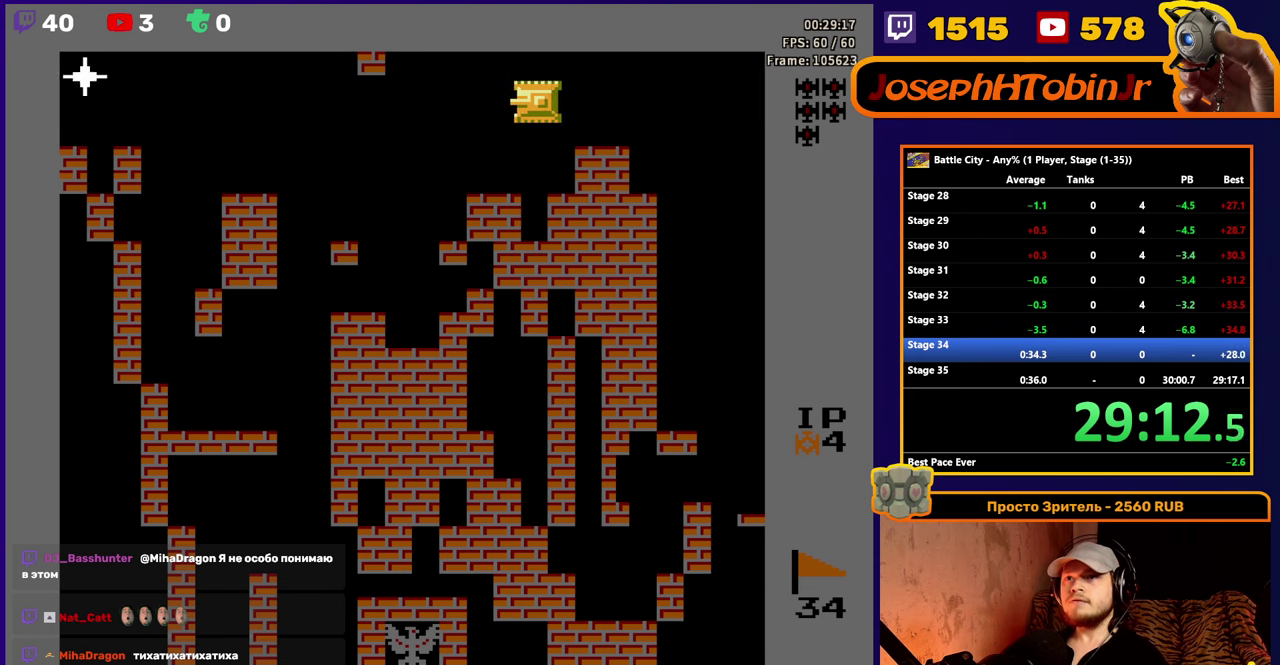
{"buttons": ["DPAD_LEFT"], "events": [[100, "A", "down"], [167, "A", "up"], [217, "A", "down"], [283, "A", "up"], [333, "A", "down"], [383, "A", "up"], [433, "A", "down"], [500, "A", "up"]]}
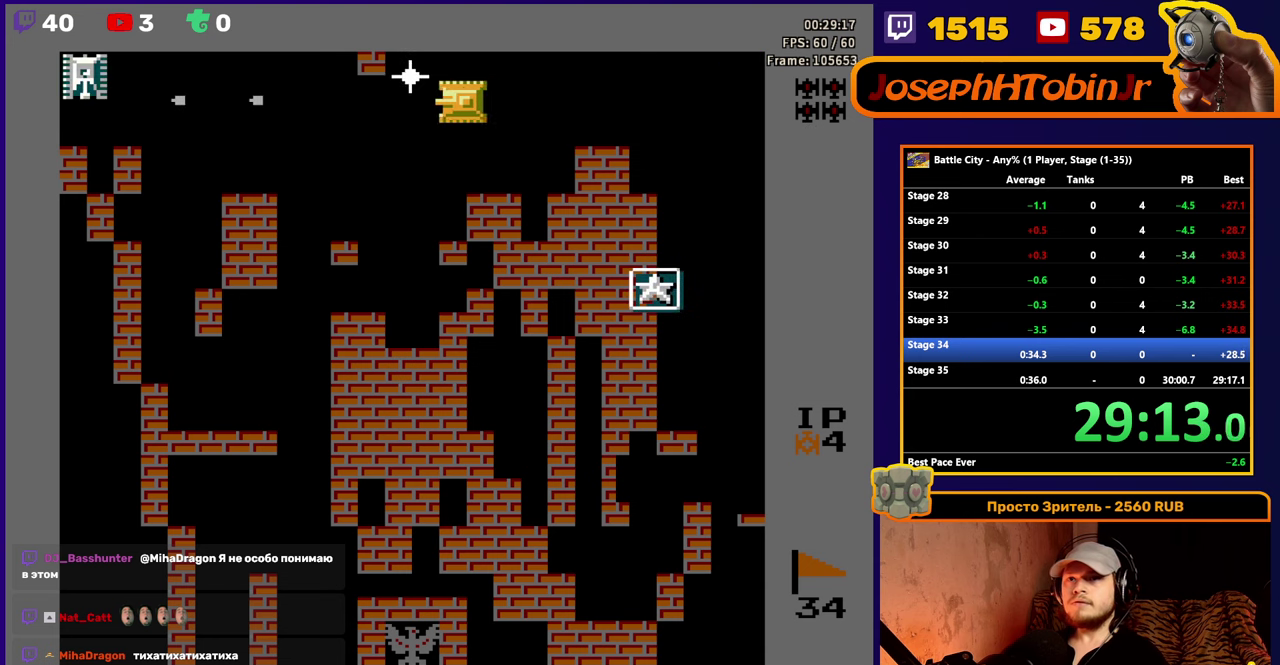
{"buttons": ["A", "DPAD_LEFT"], "events": [[50, "A", "down"], [217, "A", "up"], [267, "A", "down"]]}
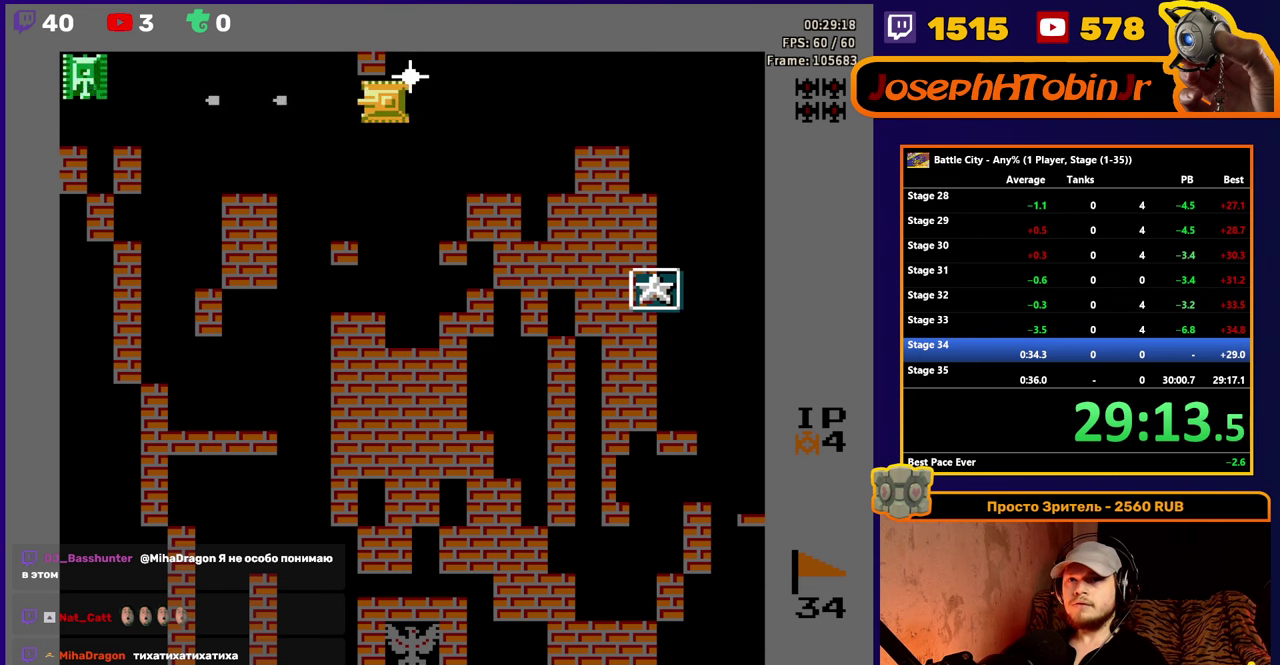
{"buttons": ["A", "DPAD_RIGHT"], "events": [[50, "A", "up"], [300, "DPAD_LEFT", "up"], [333, "DPAD_RIGHT", "down"], [367, "A", "down"]]}
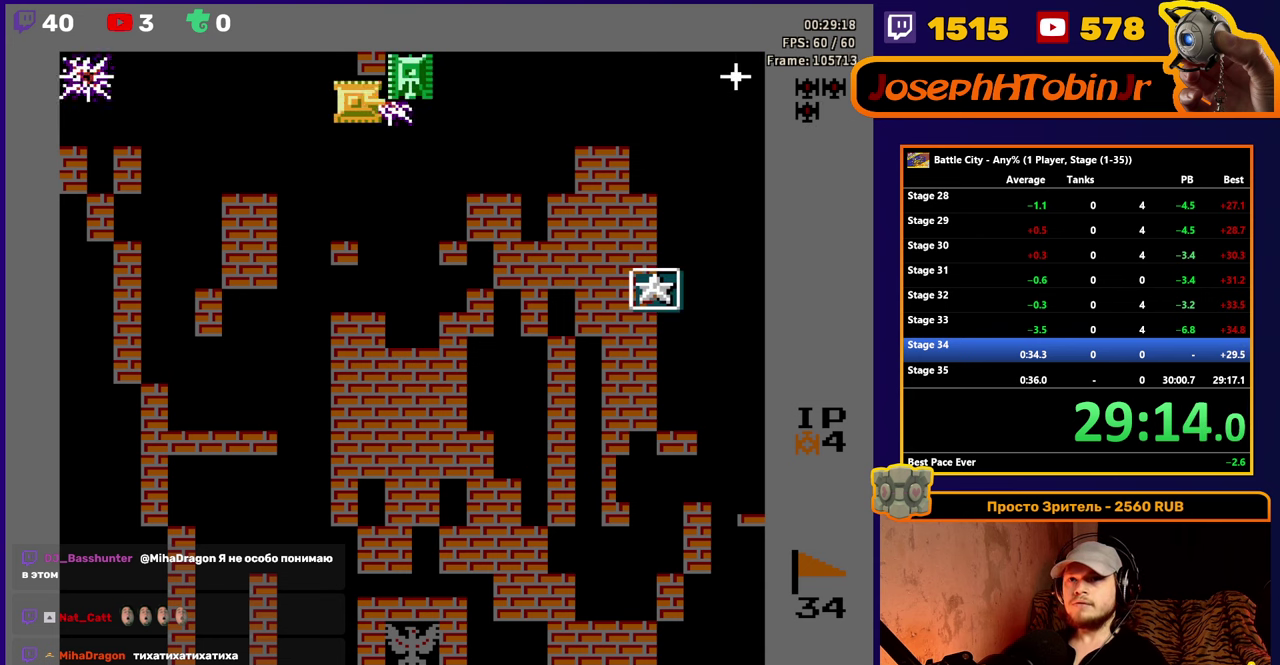
{"buttons": ["DPAD_RIGHT"], "events": [[17, "A", "up"], [67, "A", "down"], [233, "A", "up"]]}
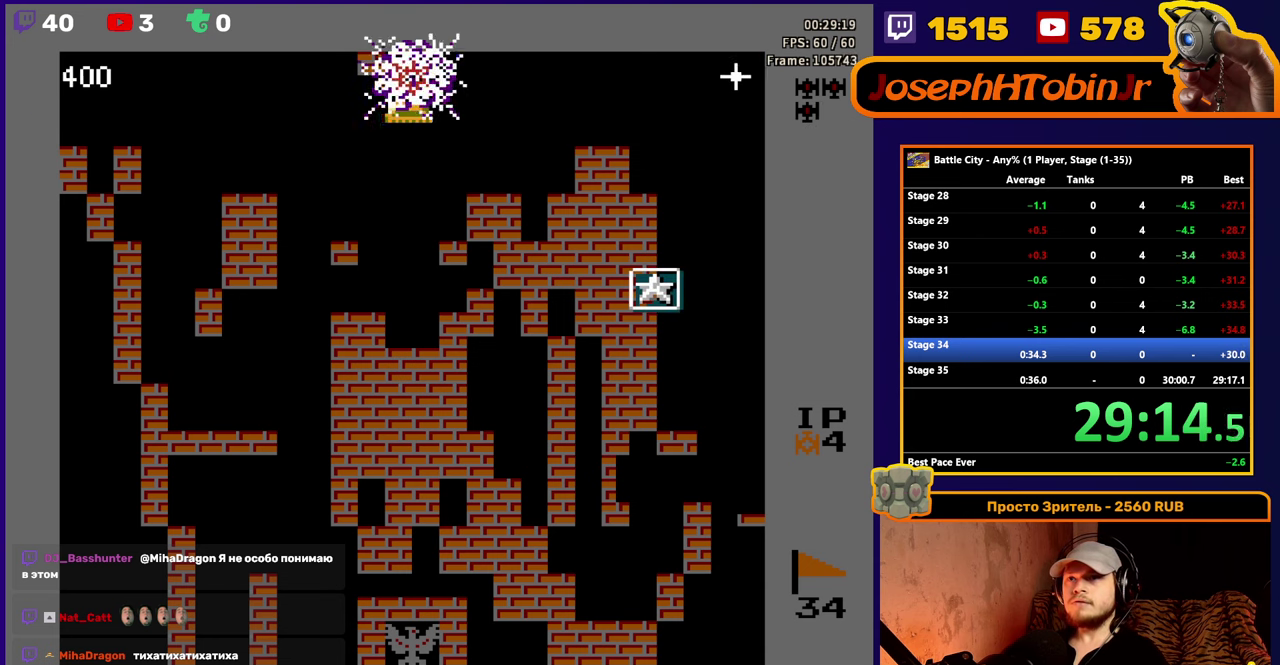
{"buttons": [], "events": [[33, "A", "down"], [200, "A", "up"], [233, "DPAD_RIGHT", "up"], [283, "DPAD_DOWN", "down"], [417, "DPAD_DOWN", "up"], [433, "DPAD_RIGHT", "down"], [500, "DPAD_RIGHT", "up"]]}
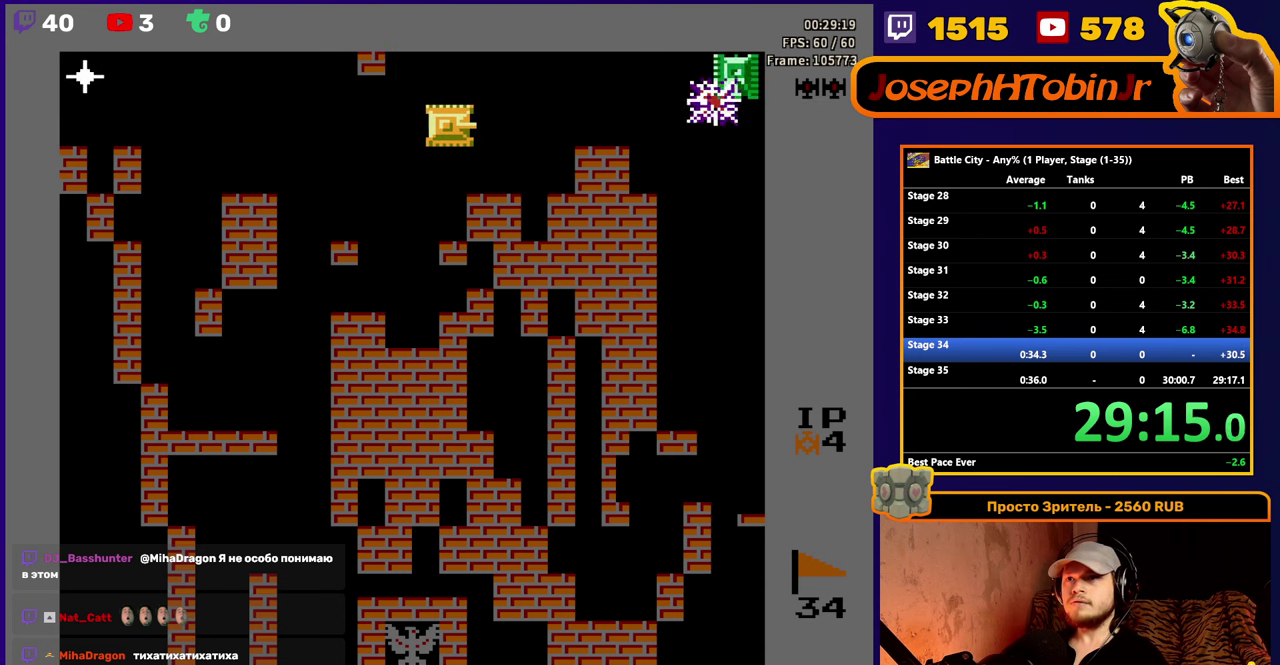
{"buttons": [], "events": [[17, "A", "down"], [67, "A", "up"], [183, "DPAD_UP", "down"], [300, "DPAD_RIGHT", "down"], [300, "DPAD_UP", "up"], [400, "A", "down"], [433, "DPAD_RIGHT", "up"], [467, "A", "up"]]}
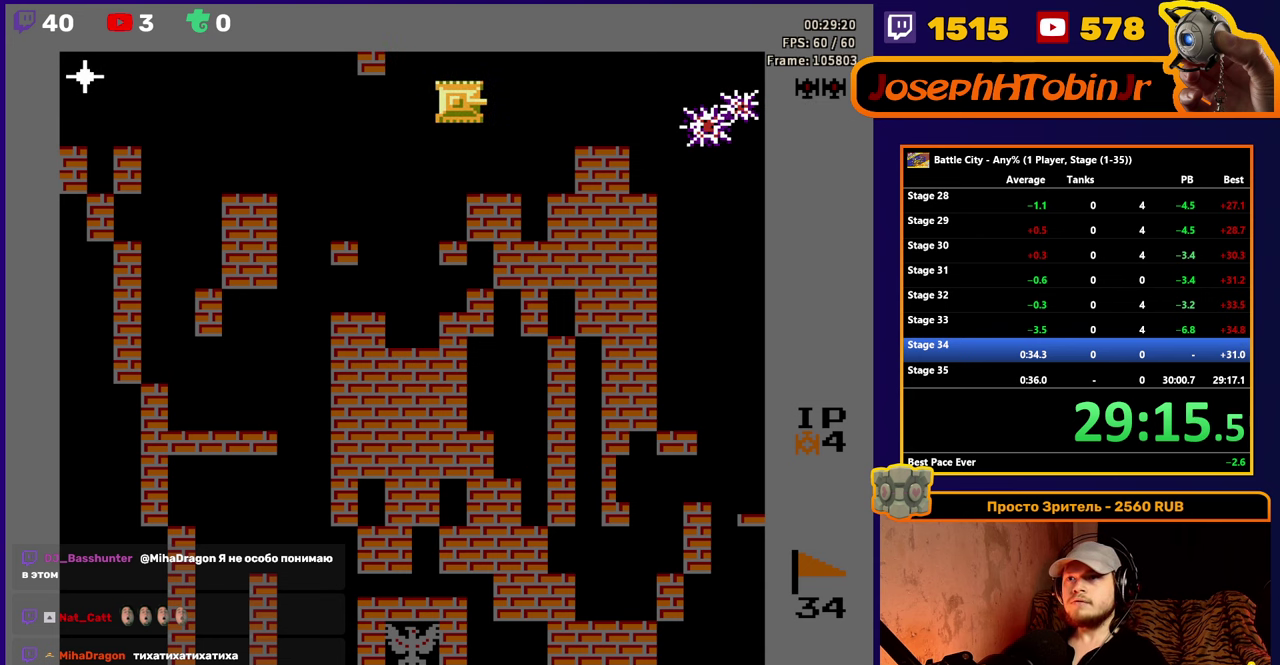
{"buttons": ["DPAD_DOWN", "DPAD_LEFT"], "events": [[17, "A", "down"], [33, "DPAD_LEFT", "down"], [67, "A", "up"], [117, "A", "down"], [467, "A", "up"], [483, "DPAD_DOWN", "down"]]}
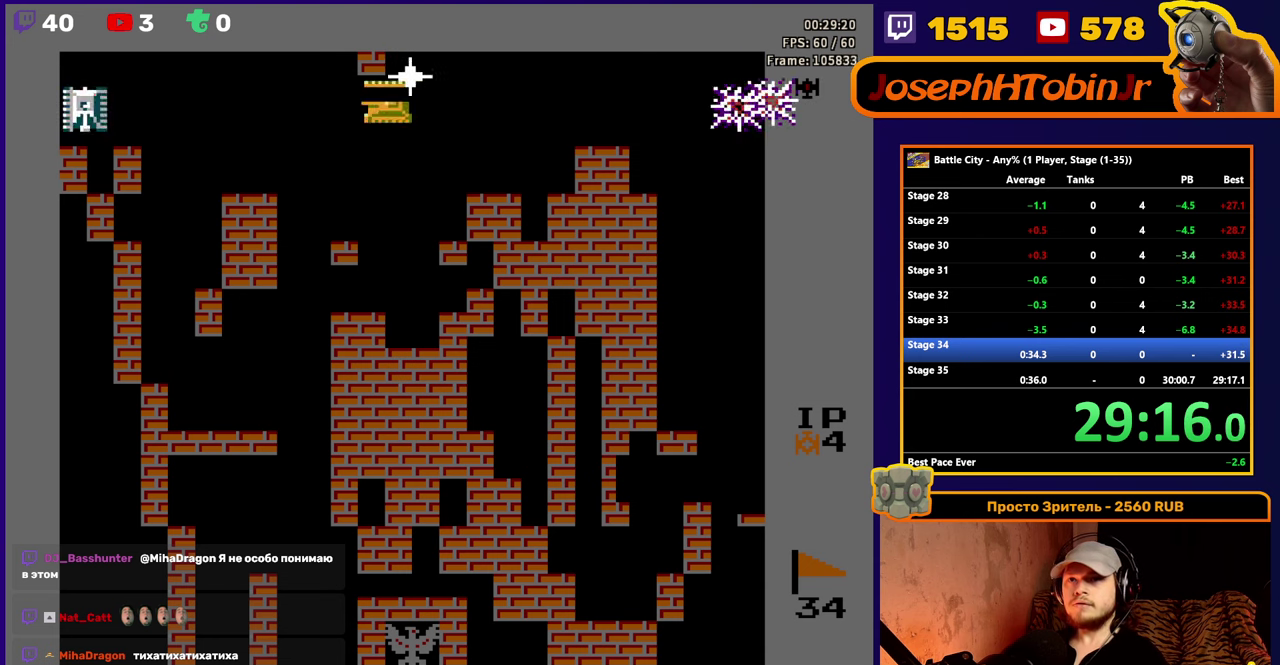
{"buttons": ["A"], "events": [[17, "DPAD_LEFT", "up"], [67, "DPAD_LEFT", "down"], [83, "DPAD_DOWN", "up"], [133, "A", "down"], [183, "A", "up"], [233, "A", "down"], [367, "DPAD_LEFT", "up"]]}
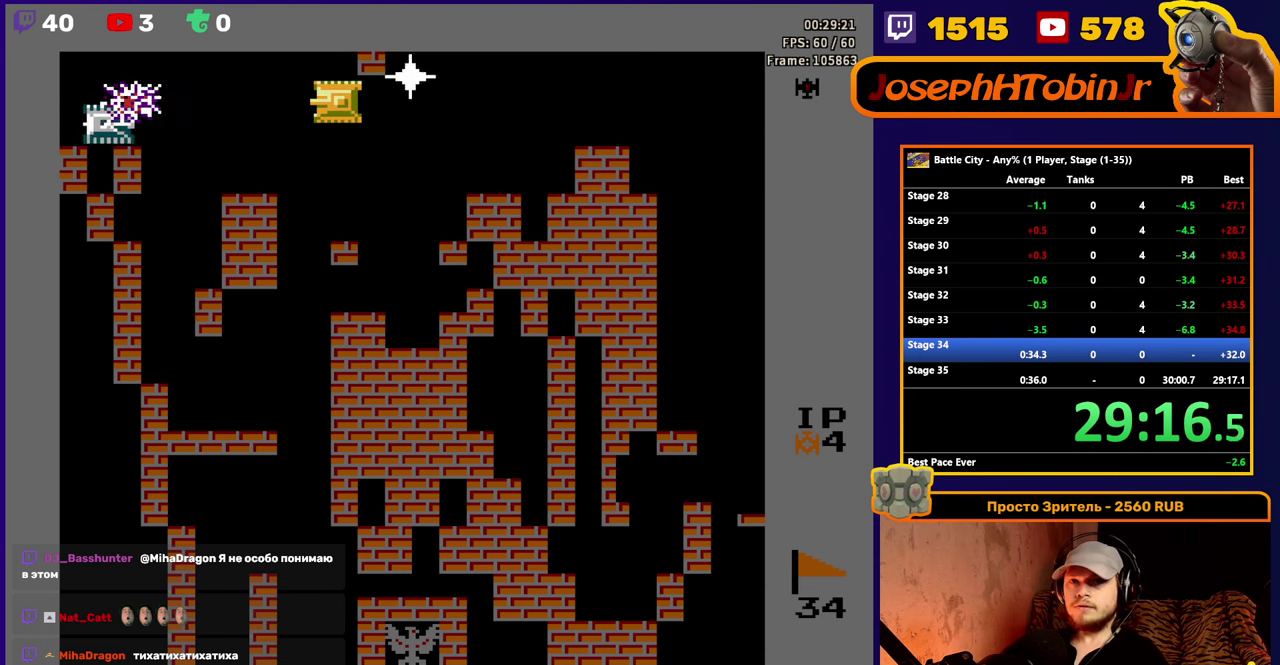
{"buttons": ["A", "DPAD_RIGHT"], "events": [[200, "DPAD_RIGHT", "down"], [217, "A", "up"], [283, "A", "down"]]}
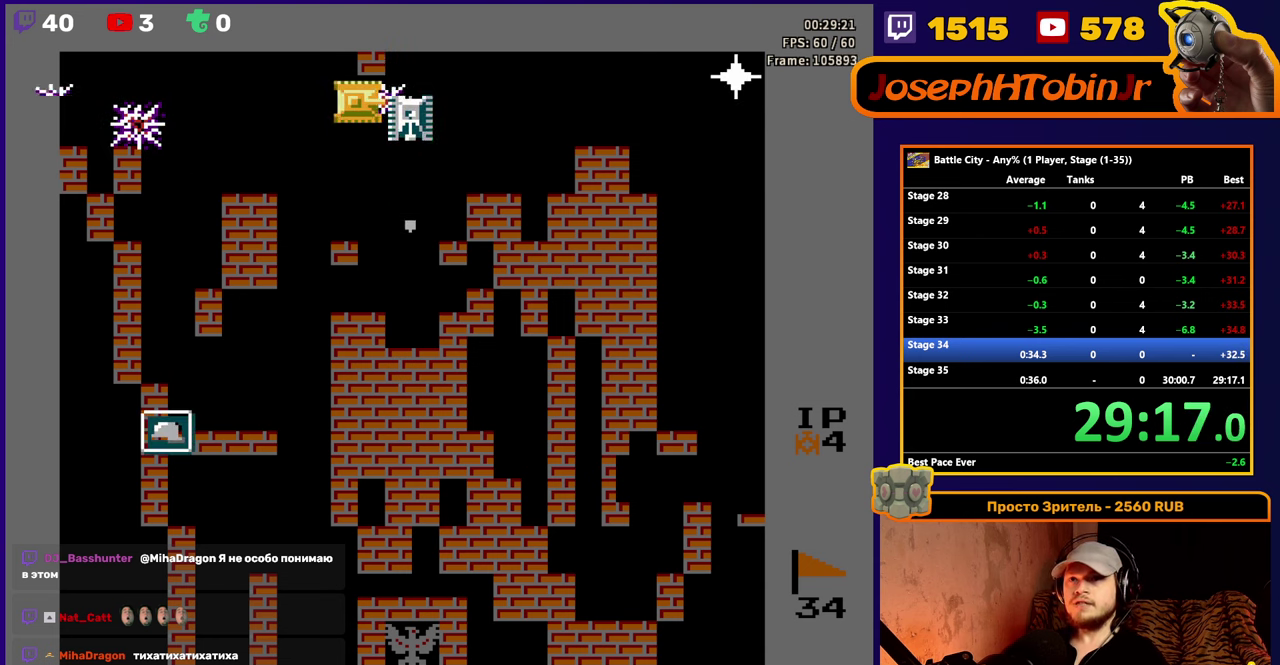
{"buttons": ["A", "DPAD_DOWN"], "events": [[150, "A", "up"], [200, "A", "down"], [250, "A", "up"], [300, "A", "down"], [367, "A", "up"], [367, "DPAD_DOWN", "down"], [367, "DPAD_RIGHT", "up"], [500, "A", "down"]]}
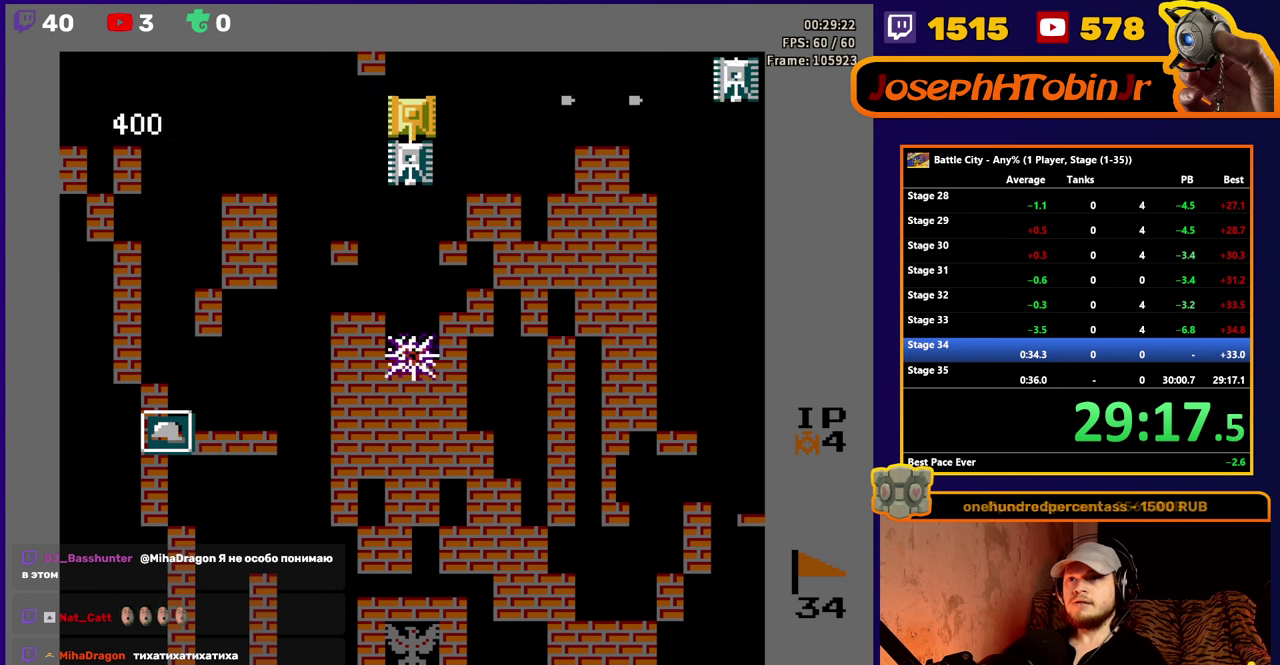
{"buttons": ["A", "DPAD_DOWN", "DPAD_LEFT"], "events": [[84, "A", "up"], [217, "A", "down"], [284, "DPAD_LEFT", "down"], [334, "DPAD_LEFT", "up"], [384, "DPAD_LEFT", "down"]]}
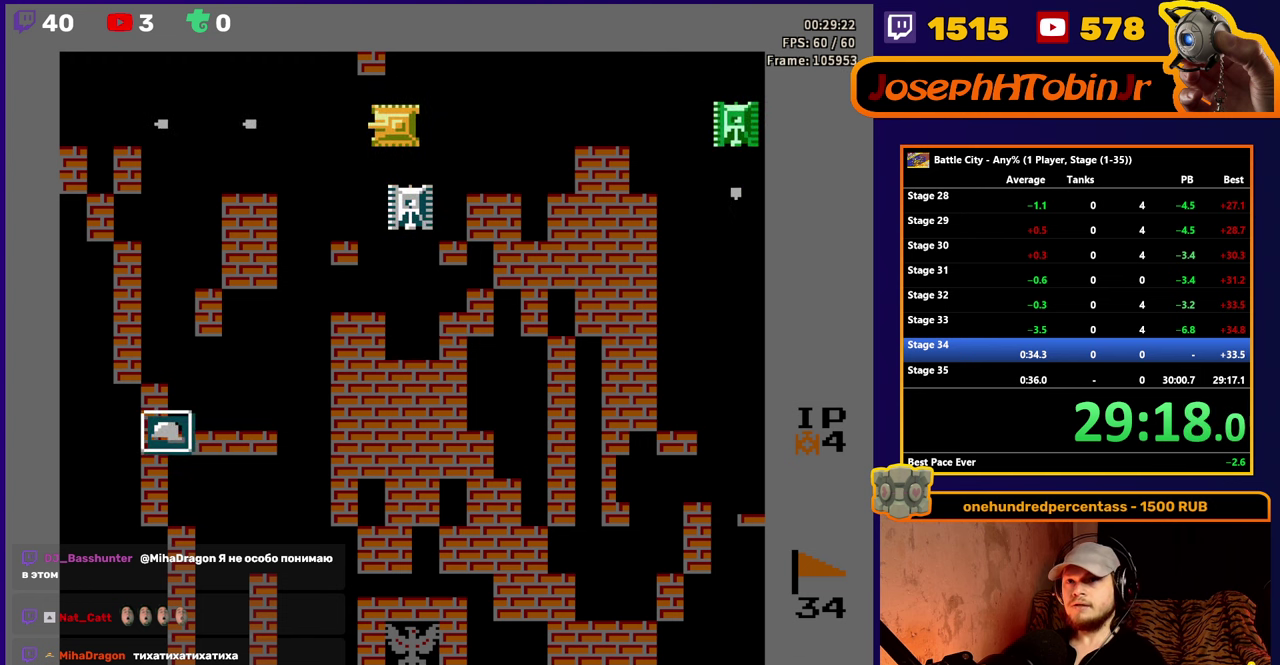
{"buttons": ["DPAD_DOWN"], "events": [[17, "A", "up"], [84, "DPAD_LEFT", "up"], [167, "DPAD_DOWN", "up"], [167, "DPAD_RIGHT", "down"], [367, "DPAD_RIGHT", "up"], [384, "DPAD_DOWN", "down"], [417, "A", "down"], [467, "A", "up"]]}
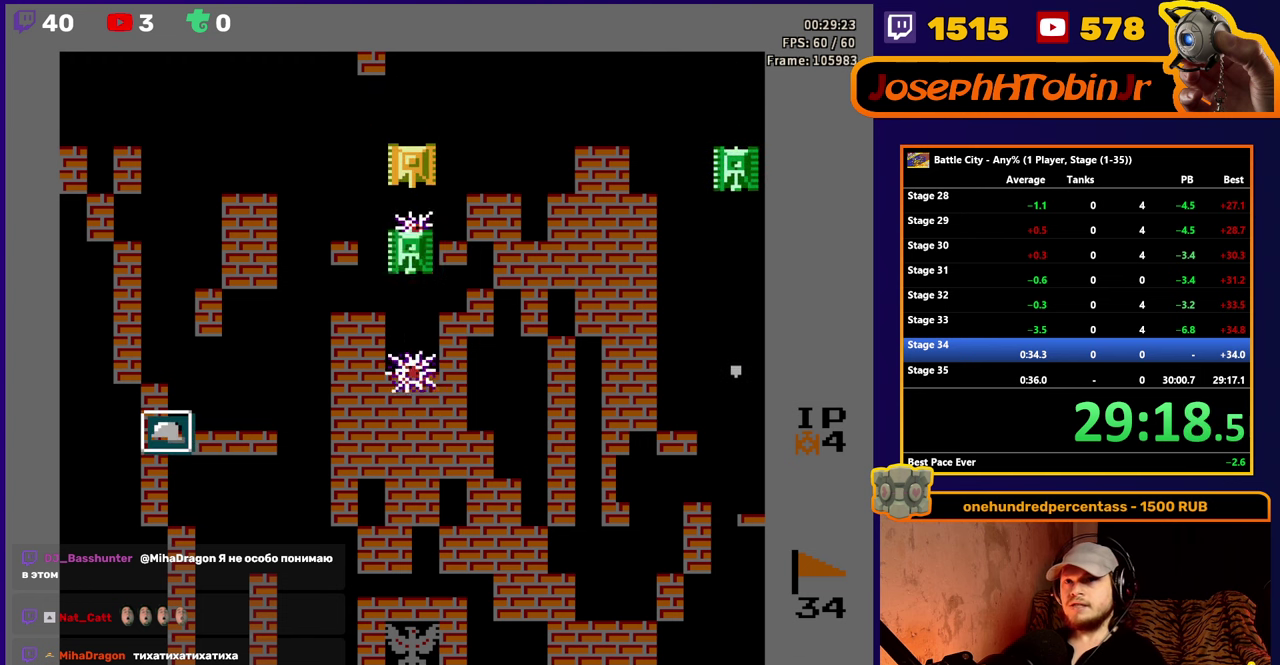
{"buttons": ["DPAD_LEFT"], "events": [[17, "A", "down"], [67, "A", "up"], [117, "A", "down"], [117, "DPAD_DOWN", "up"], [117, "DPAD_RIGHT", "down"], [184, "A", "up"], [234, "A", "down"], [400, "A", "up"], [400, "DPAD_RIGHT", "up"], [417, "DPAD_LEFT", "down"]]}
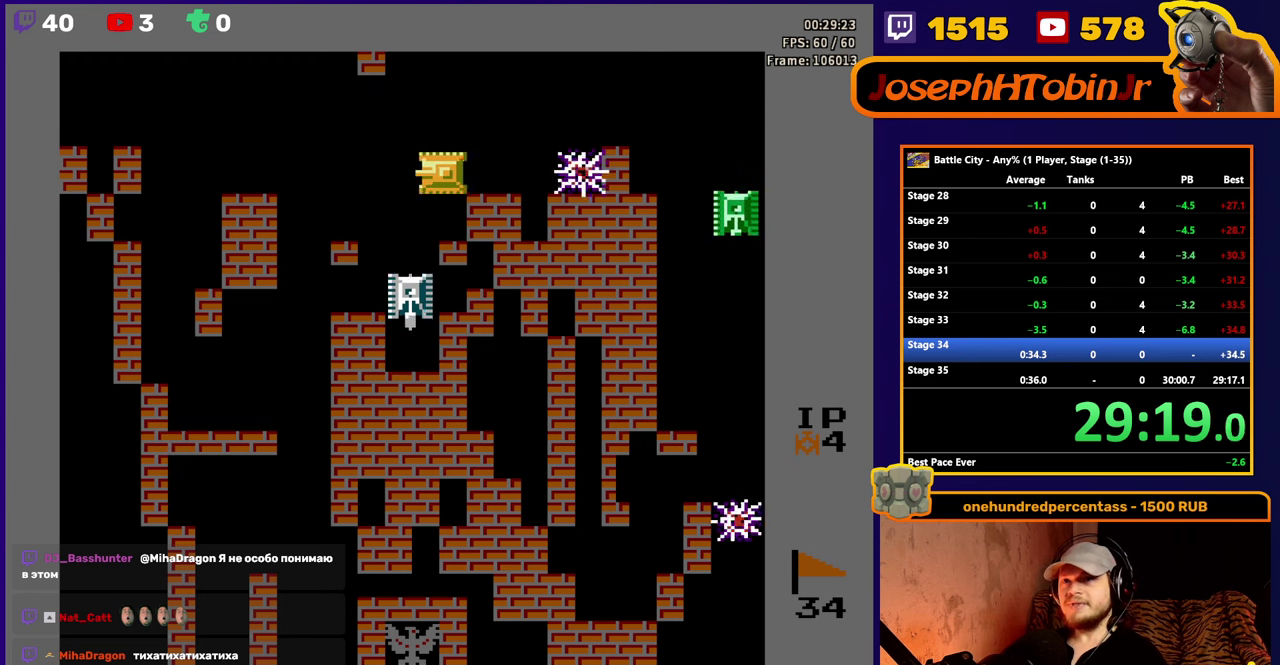
{"buttons": ["A", "DPAD_RIGHT"], "events": [[84, "DPAD_DOWN", "down"], [100, "DPAD_LEFT", "up"], [150, "A", "down"], [200, "A", "up"], [250, "A", "down"], [317, "A", "up"], [317, "DPAD_RIGHT", "down"], [334, "DPAD_DOWN", "up"], [367, "A", "down"]]}
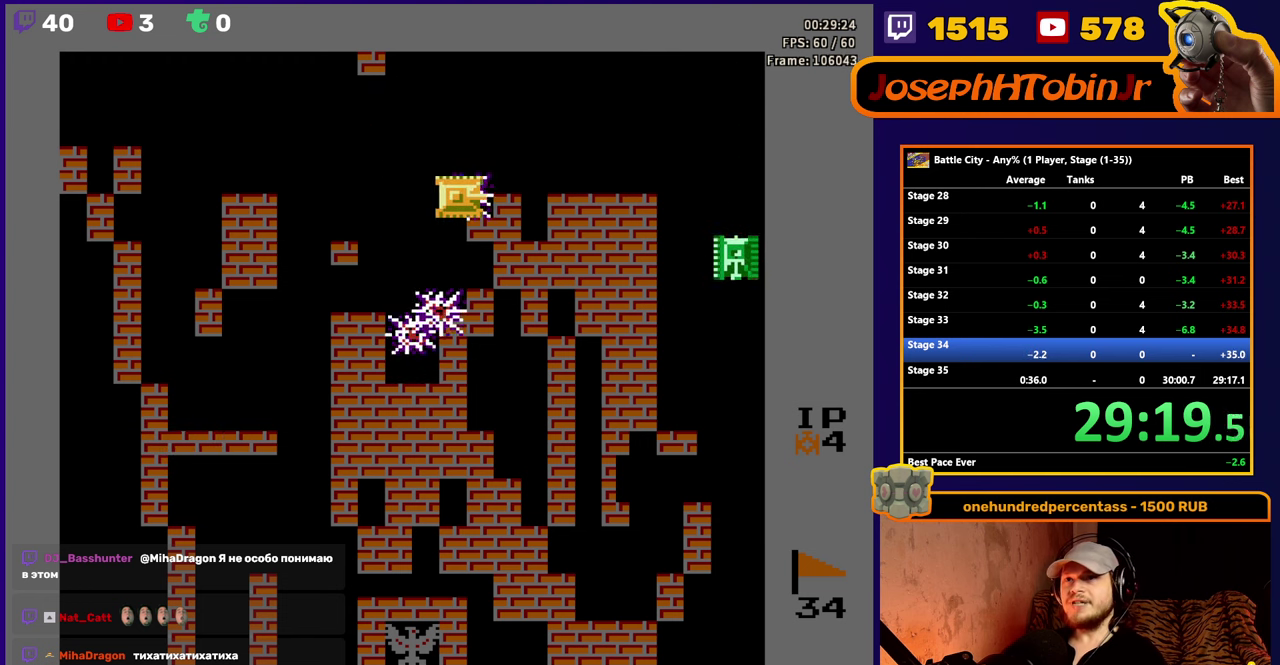
{"buttons": ["A", "DPAD_RIGHT"], "events": [[50, "A", "up"], [167, "A", "down"], [234, "A", "up"], [284, "A", "down"]]}
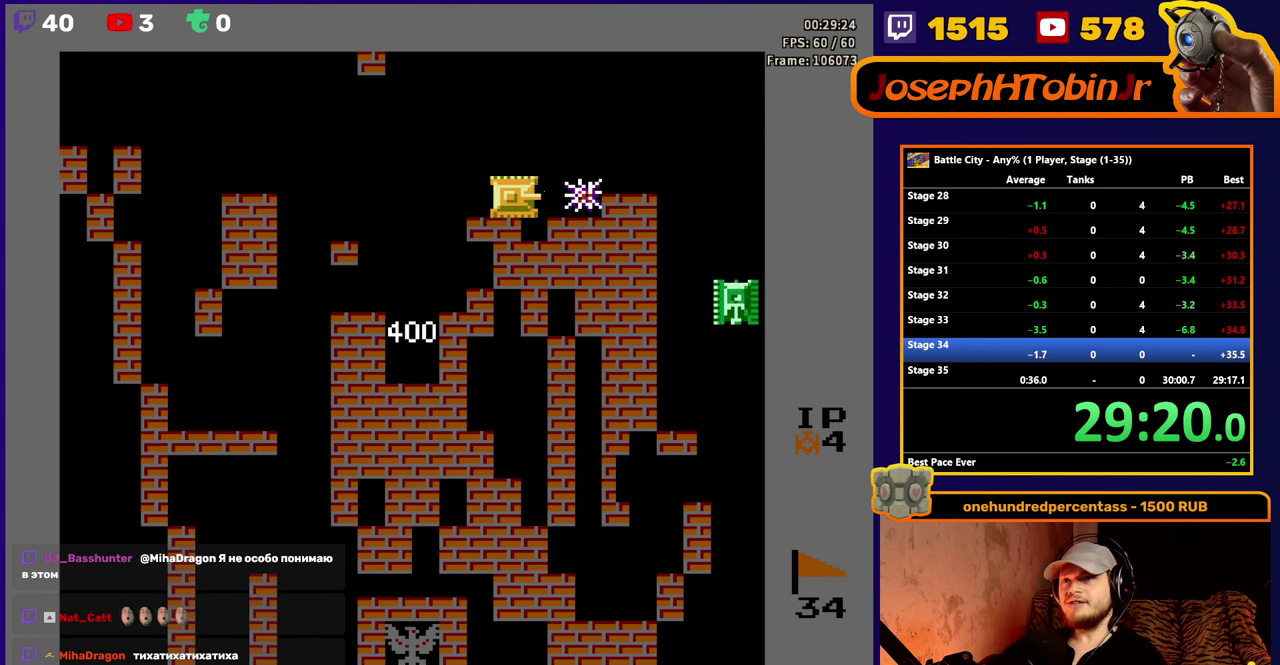
{"buttons": ["DPAD_RIGHT"], "events": [[184, "A", "up"]]}
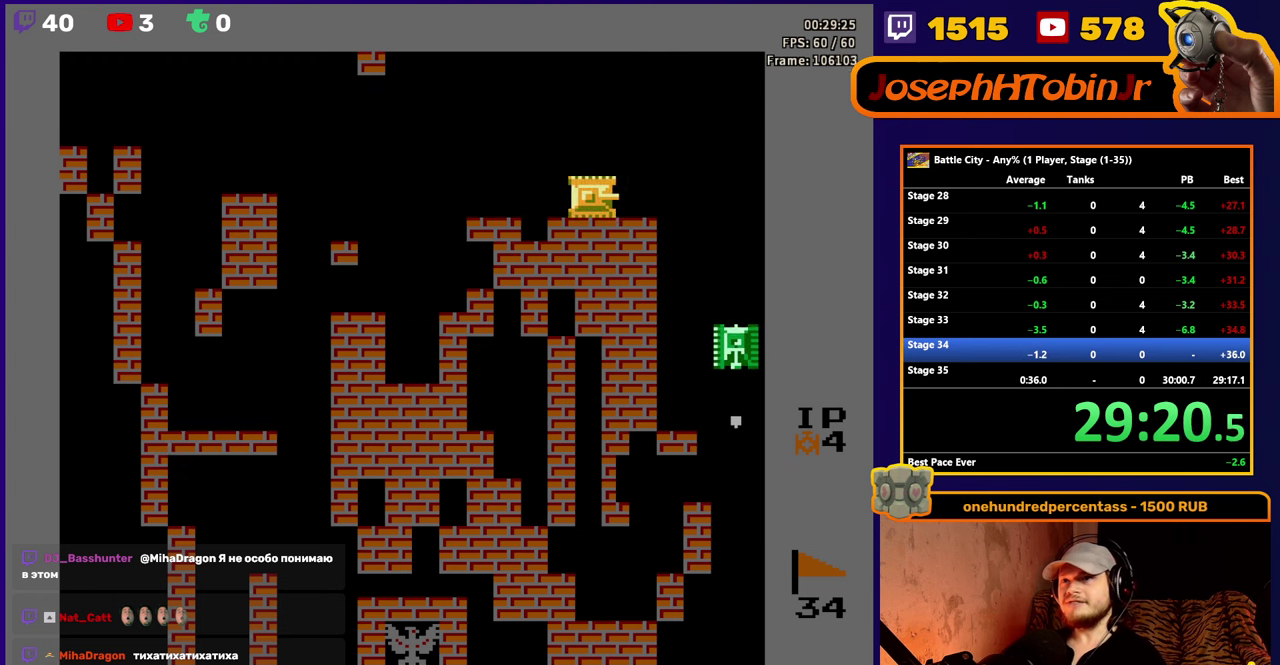
{"buttons": ["DPAD_RIGHT"], "events": []}
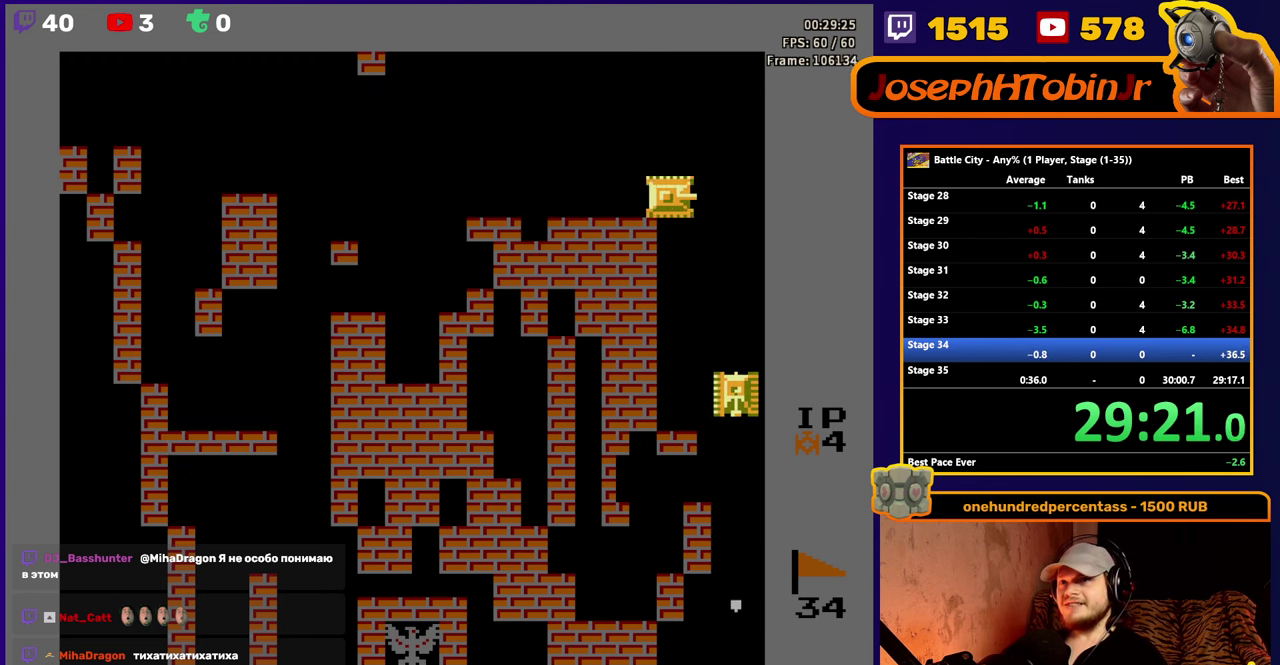
{"buttons": ["A", "DPAD_LEFT"], "events": [[184, "DPAD_DOWN", "down"], [184, "DPAD_RIGHT", "up"], [317, "A", "down"], [384, "A", "up"], [434, "A", "down"], [450, "DPAD_DOWN", "up"], [484, "DPAD_LEFT", "down"]]}
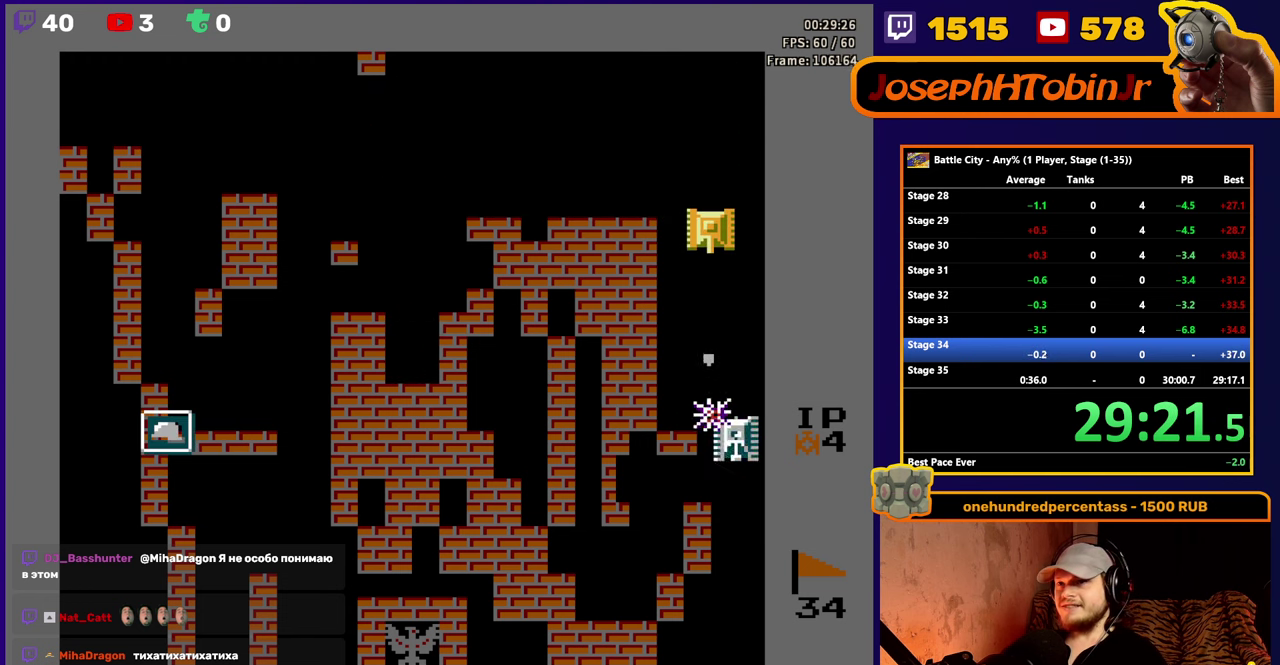
{"buttons": ["DPAD_LEFT"], "events": [[17, "A", "up"], [150, "DPAD_LEFT", "up"], [150, "DPAD_UP", "down"], [484, "DPAD_UP", "up"], [500, "DPAD_LEFT", "down"]]}
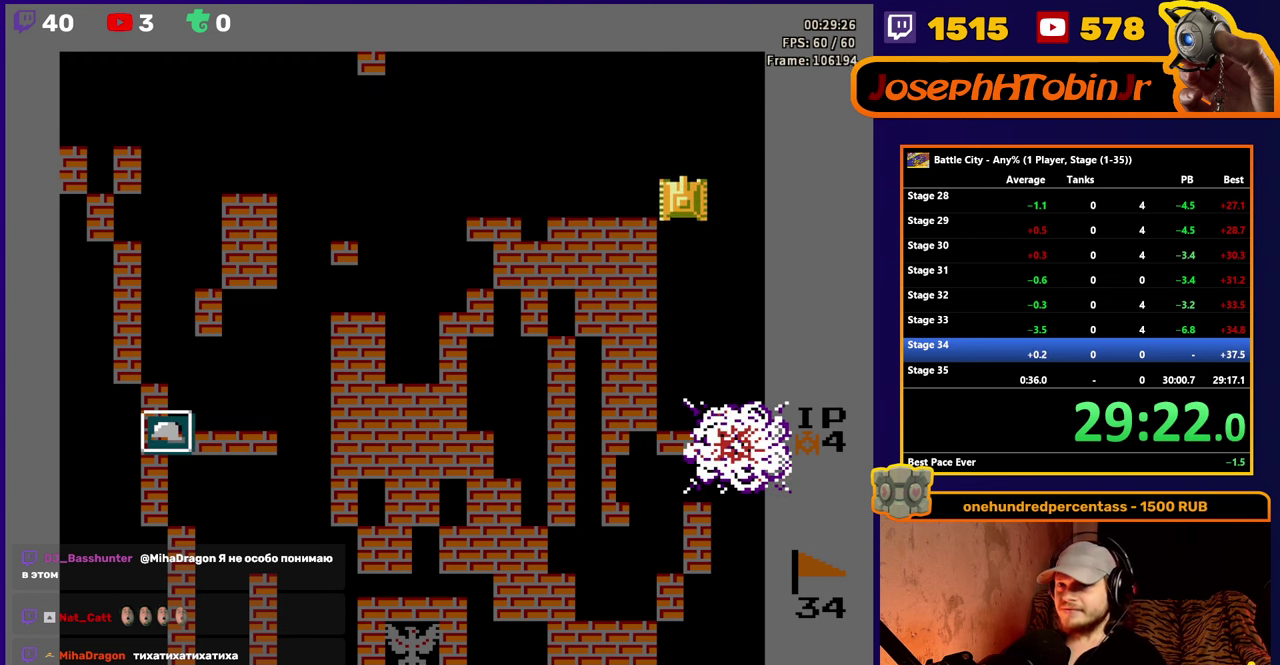
{"buttons": [], "events": [[350, "DPAD_LEFT", "up"]]}